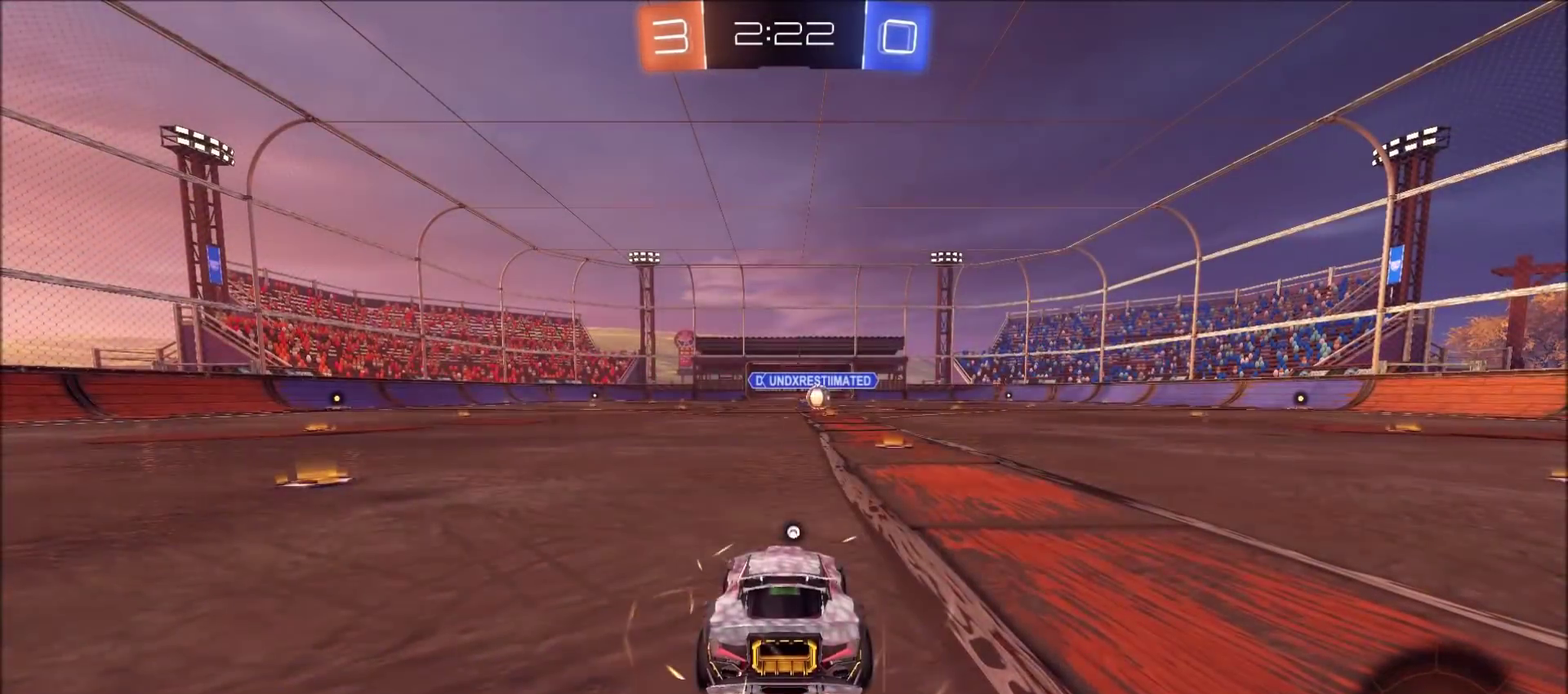
Gameplay with a controller (PlayStation layout); each line is a JSON object with the inputs held at the frame after it (dt_ms = milliseconds from this image to that frame). "events" lists button and stick changes between this image and that frame as [ms after this image, input, new state], when the widget could be followed in between.
{"dt_ms": 700, "buttons": ["CIRCLE", "R1"], "left_stick": "center", "right_stick": "center", "events": [[217, "R1", "down"], [250, "CIRCLE", "down"]]}
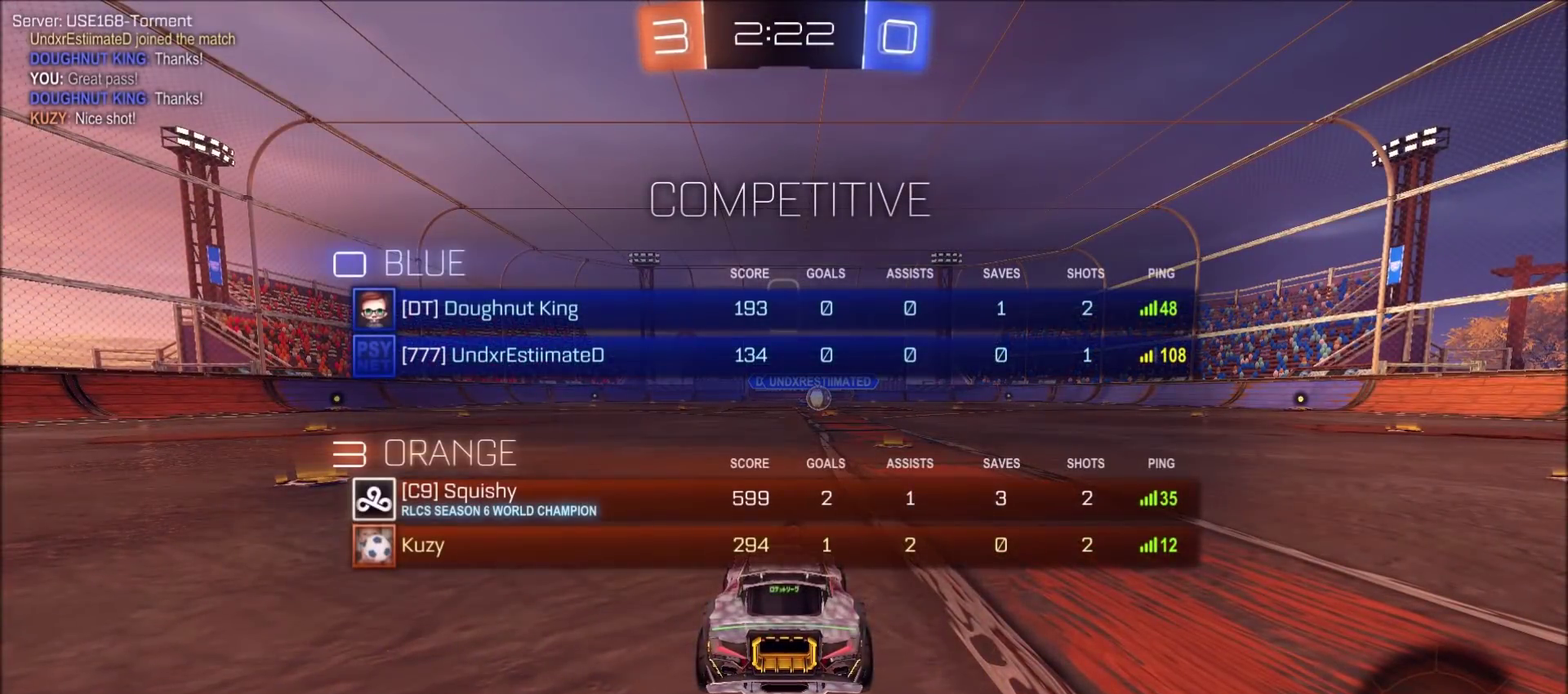
{"dt_ms": 500, "buttons": ["CIRCLE", "R1"], "left_stick": "center", "right_stick": "center", "events": []}
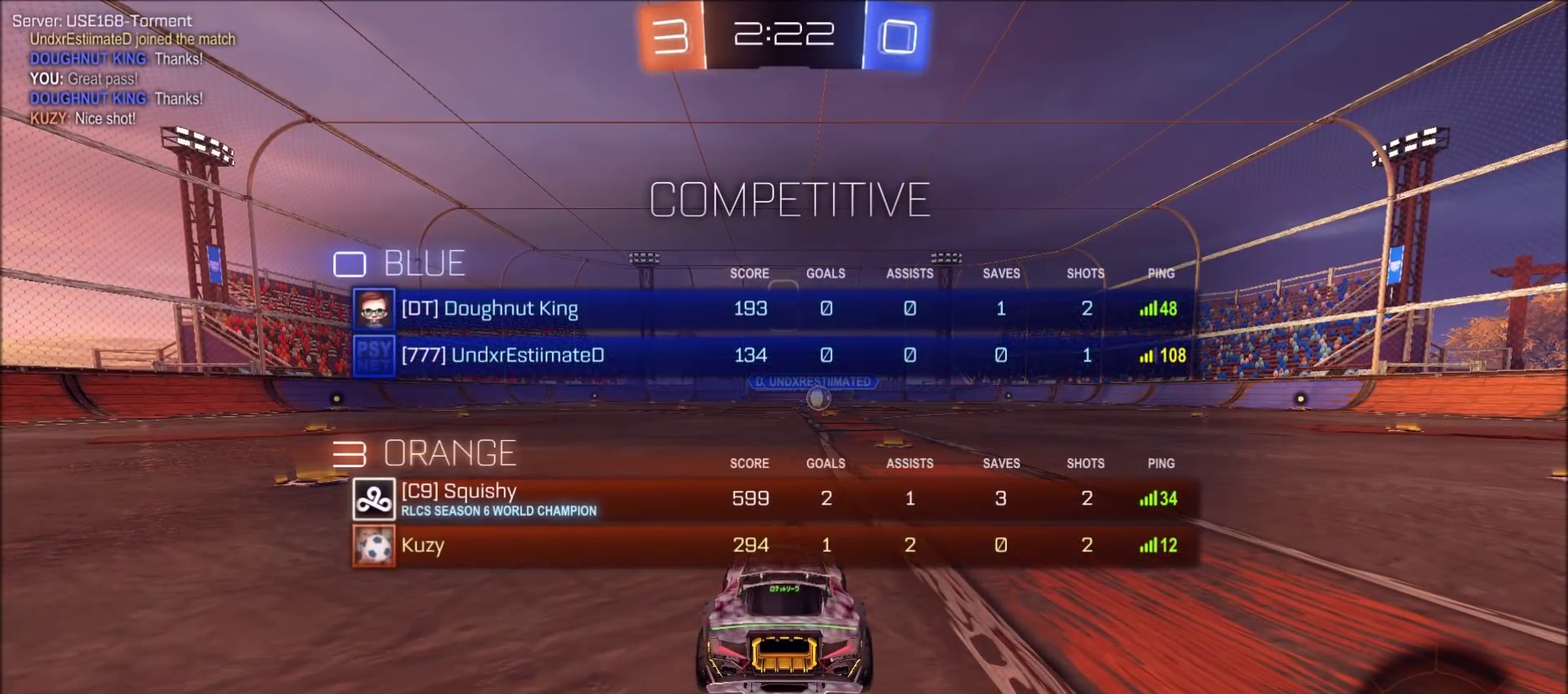
{"dt_ms": 500, "buttons": ["CIRCLE"], "left_stick": "center", "right_stick": "center", "events": [[67, "R1", "up"]]}
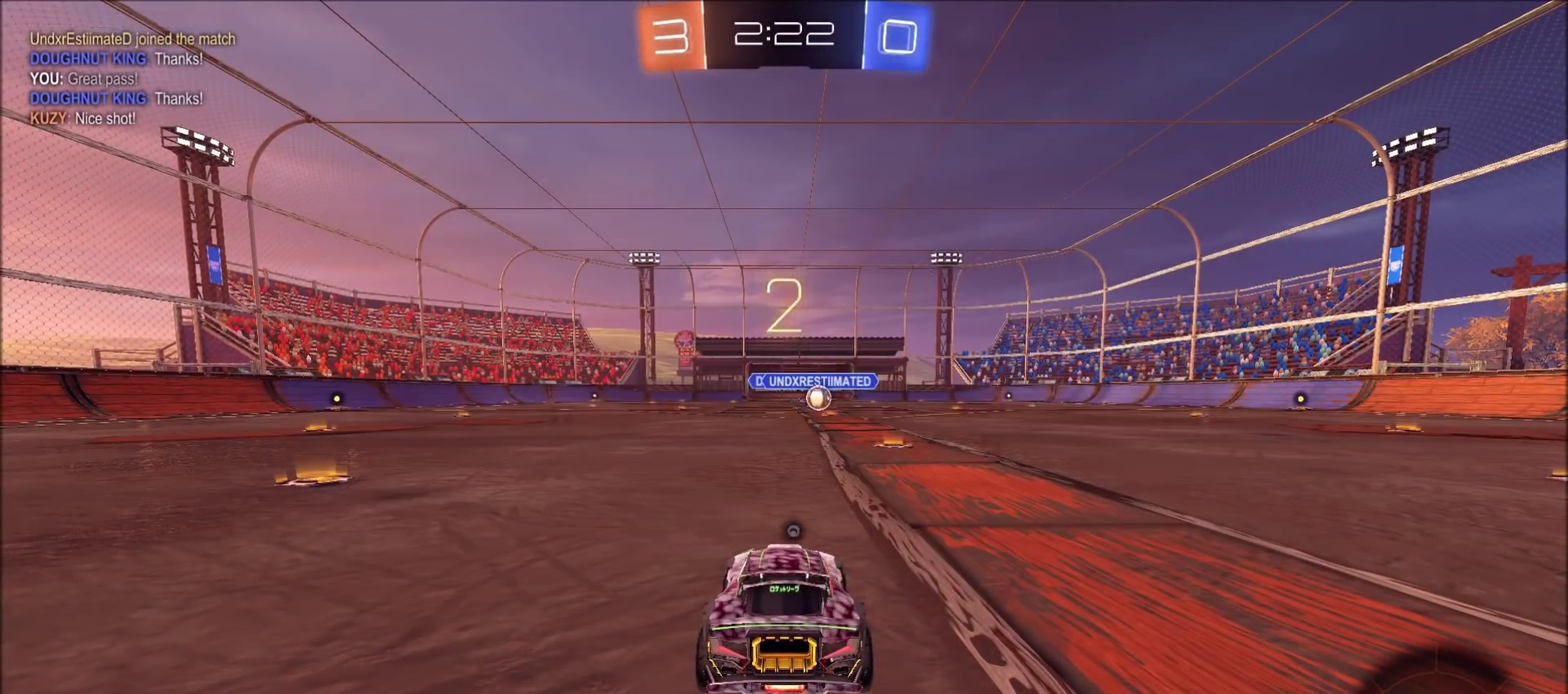
{"dt_ms": 500, "buttons": ["CIRCLE", "R2"], "left_stick": "center", "right_stick": "center", "events": [[33, "R2", "down"]]}
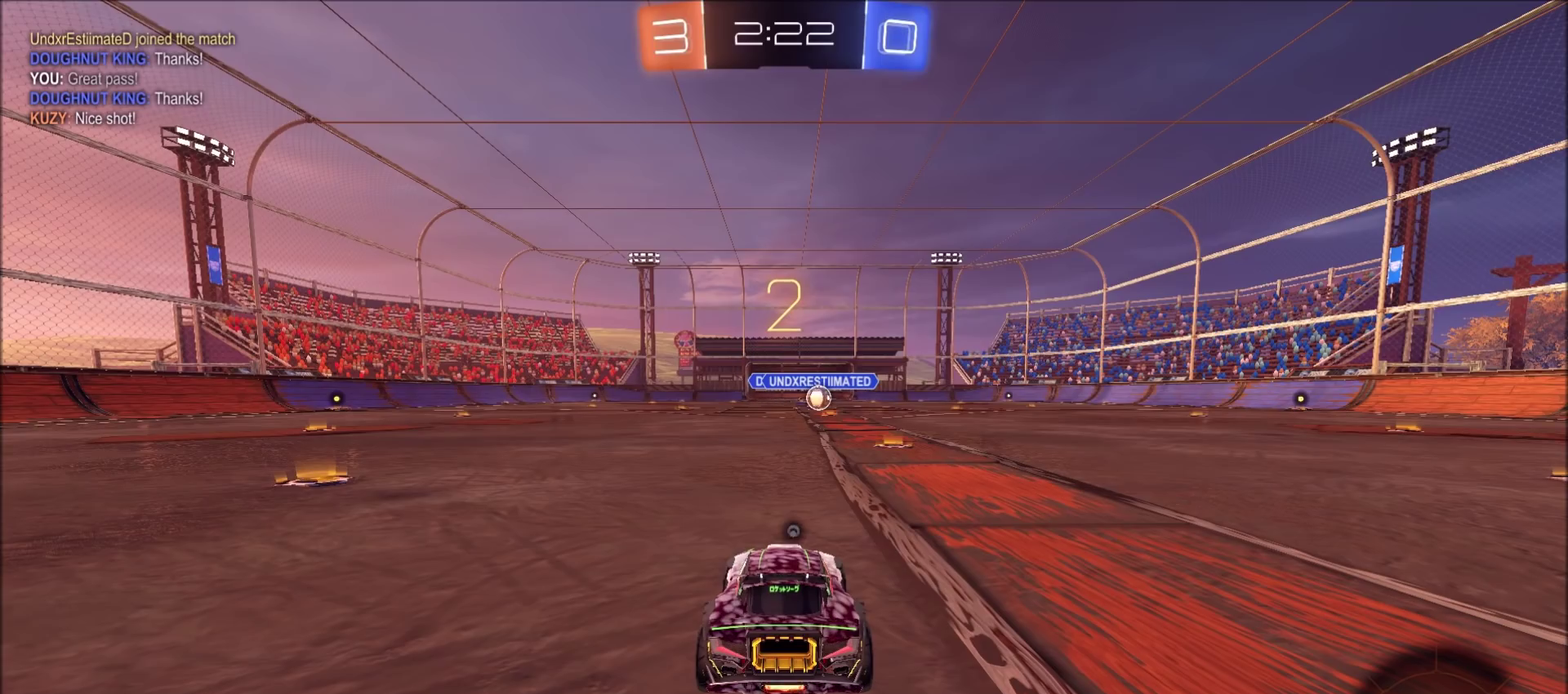
{"dt_ms": 500, "buttons": ["CIRCLE", "R2"], "left_stick": "right", "right_stick": "center", "events": [[317, "left_stick", "right"]]}
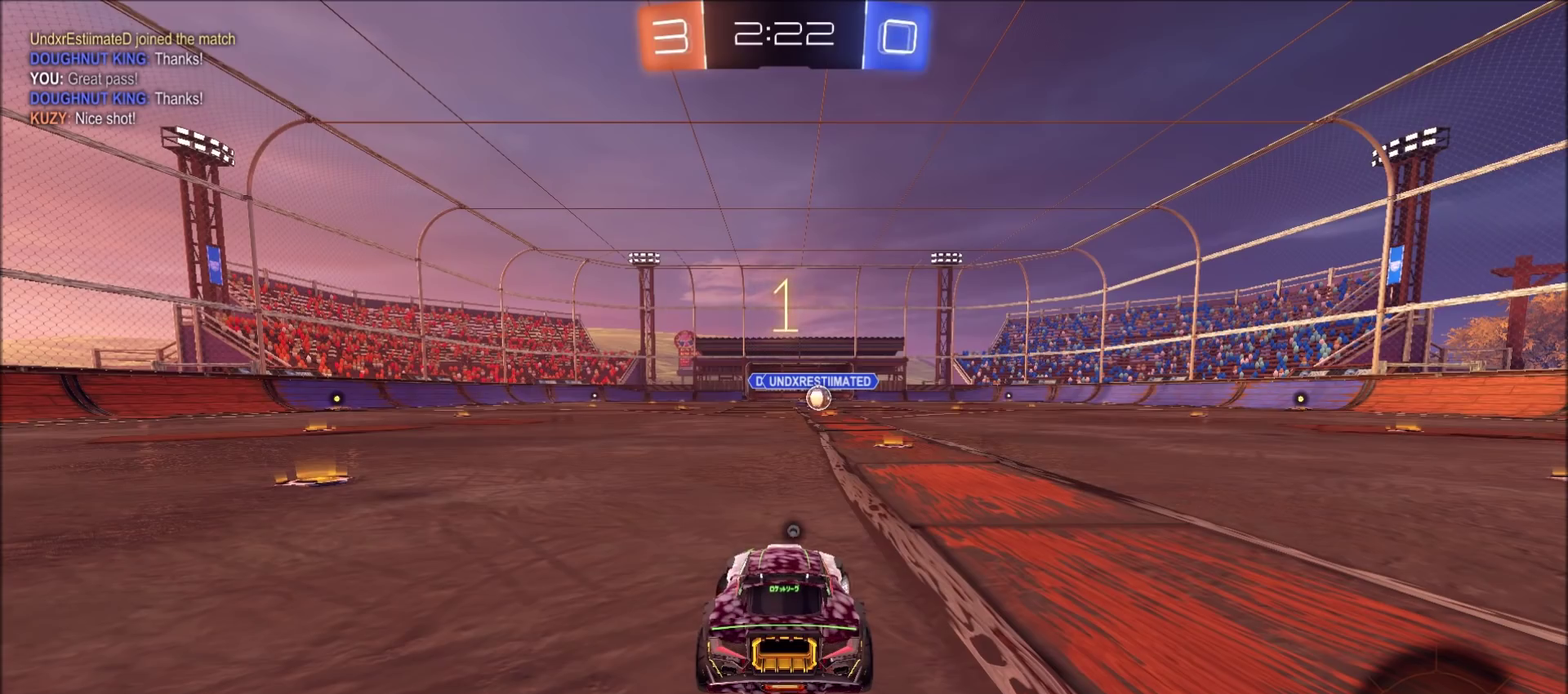
{"dt_ms": 500, "buttons": ["CIRCLE", "R2"], "left_stick": "right", "right_stick": "center", "events": []}
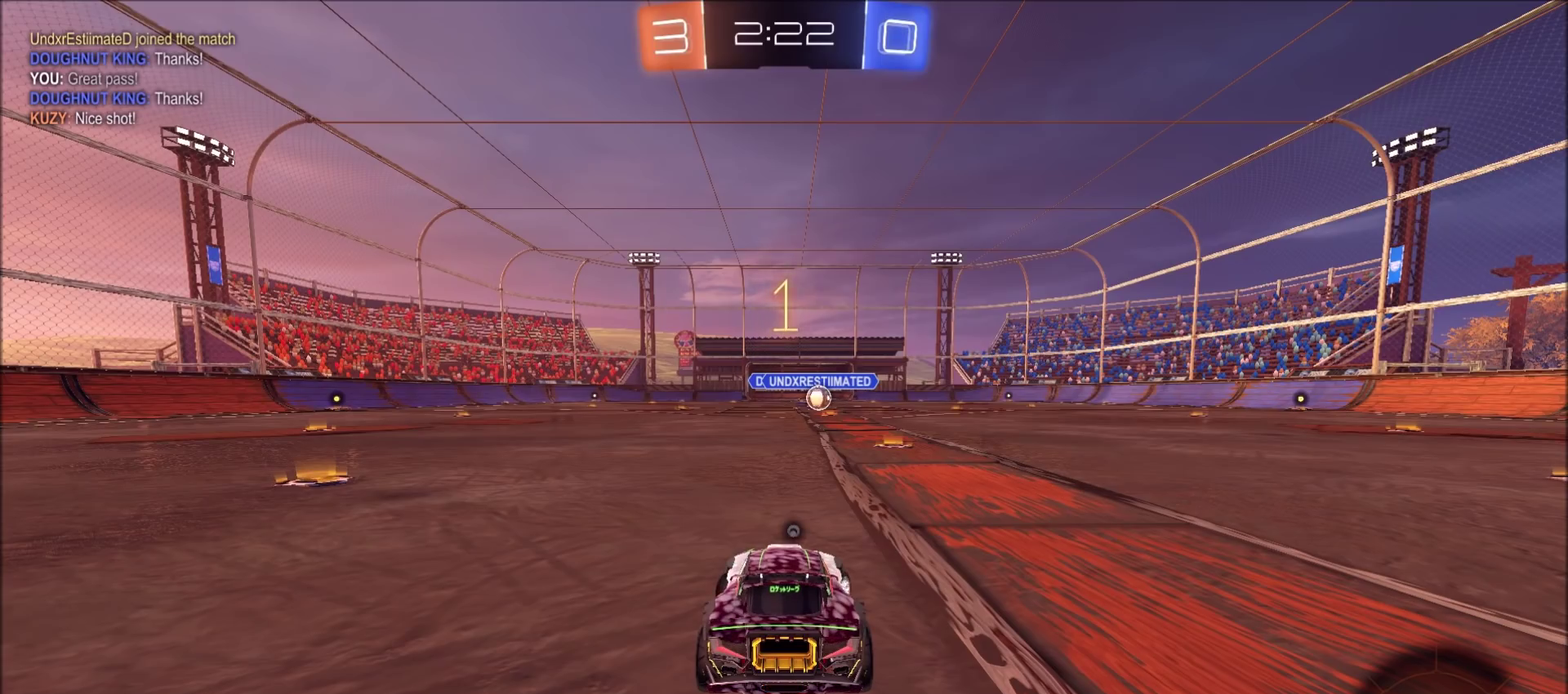
{"dt_ms": 500, "buttons": ["CIRCLE", "R2"], "left_stick": "center", "right_stick": "center", "events": [[350, "left_stick", "center"]]}
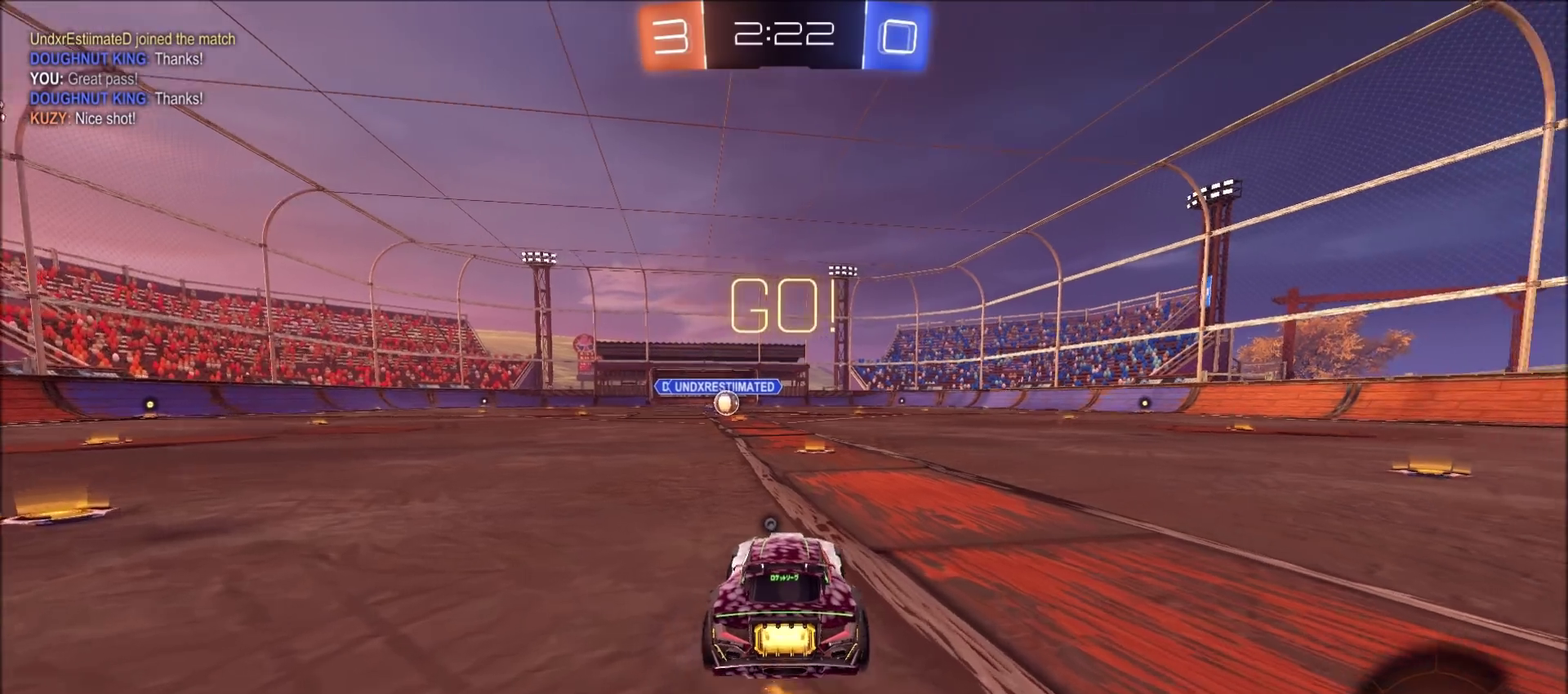
{"dt_ms": 600, "buttons": ["CROSS", "CIRCLE", "L1", "R2"], "left_stick": "up-left", "right_stick": "center", "events": [[450, "left_stick", "up-right"], [483, "CROSS", "down"], [533, "left_stick", "up-left"], [550, "CROSS", "up"], [550, "L1", "down"], [600, "CROSS", "down"]]}
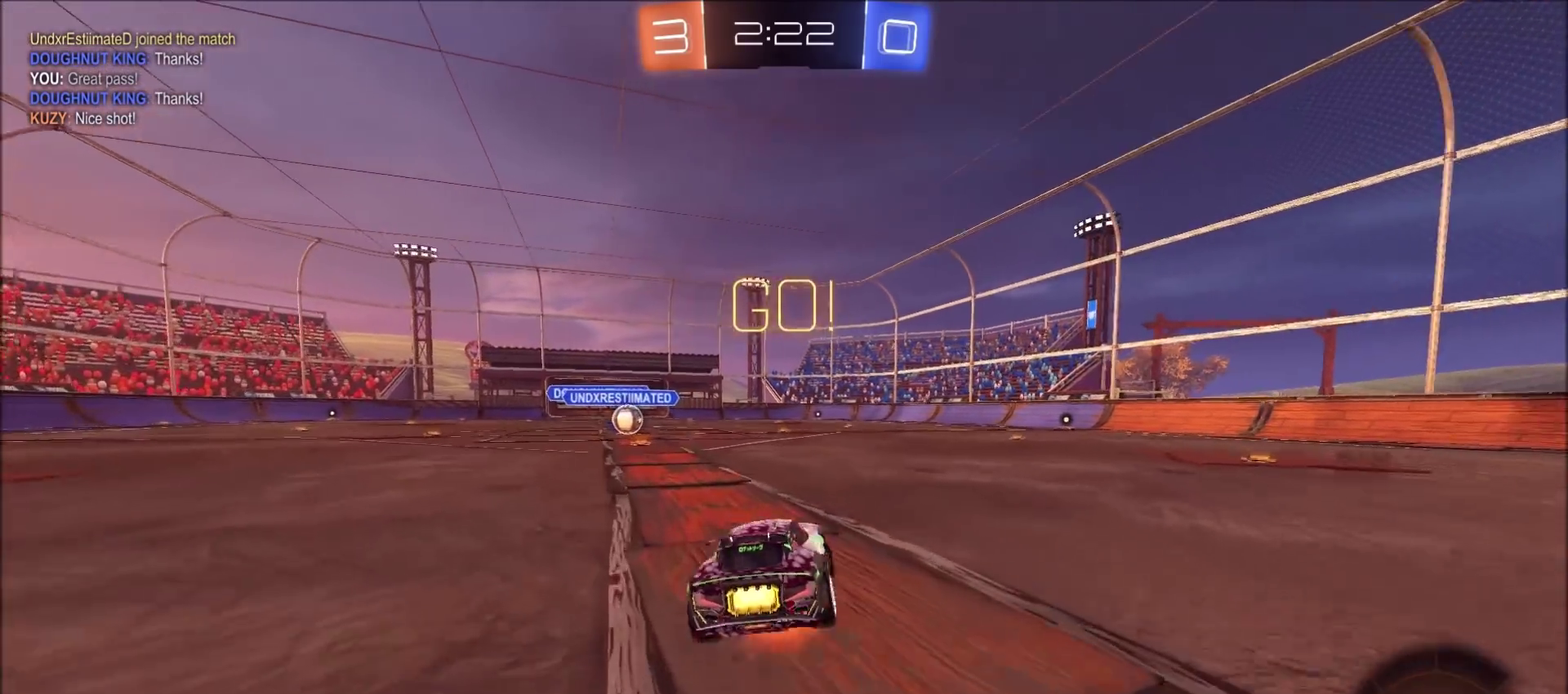
{"dt_ms": 400, "buttons": ["CIRCLE", "R2"], "left_stick": "up-left", "right_stick": "center", "events": [[17, "TRIANGLE", "down"], [183, "TRIANGLE", "up"], [200, "CROSS", "up"], [300, "L1", "up"]]}
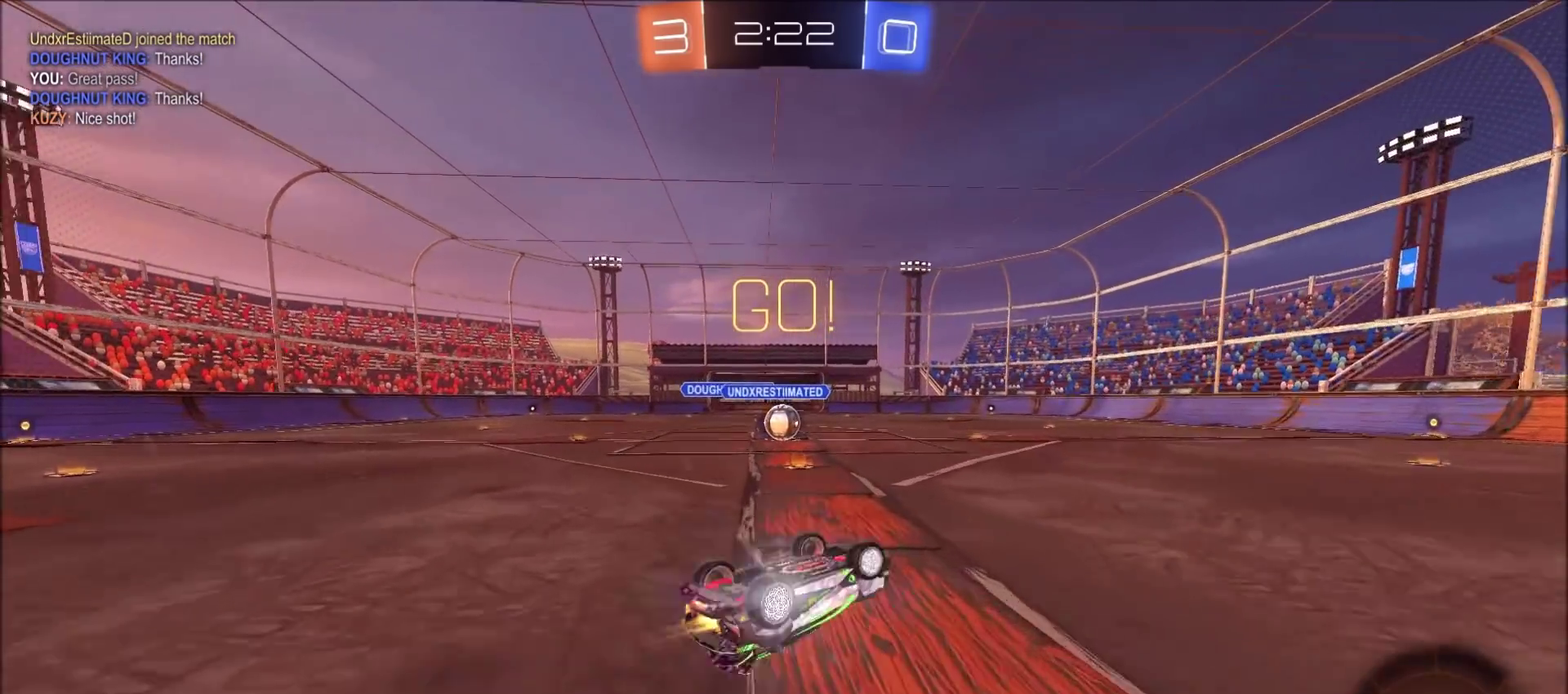
{"dt_ms": 500, "buttons": ["R2"], "left_stick": "center", "right_stick": "center", "events": [[33, "TRIANGLE", "down"], [67, "CIRCLE", "up"], [150, "TRIANGLE", "up"], [383, "left_stick", "center"]]}
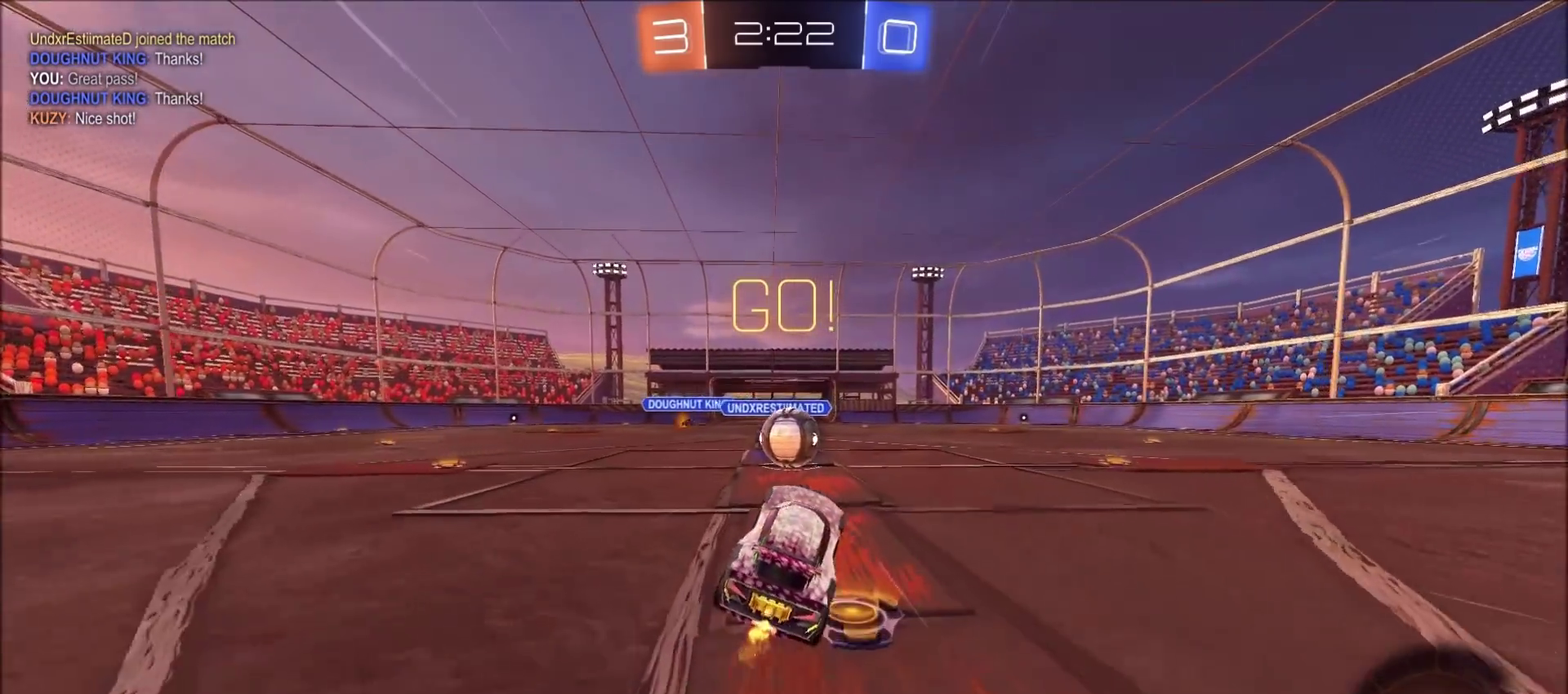
{"dt_ms": 500, "buttons": ["CROSS", "SQUARE", "TRIANGLE", "R2"], "left_stick": "right", "right_stick": "center", "events": [[283, "CROSS", "down"], [300, "left_stick", "right"], [450, "SQUARE", "down"], [450, "TRIANGLE", "down"]]}
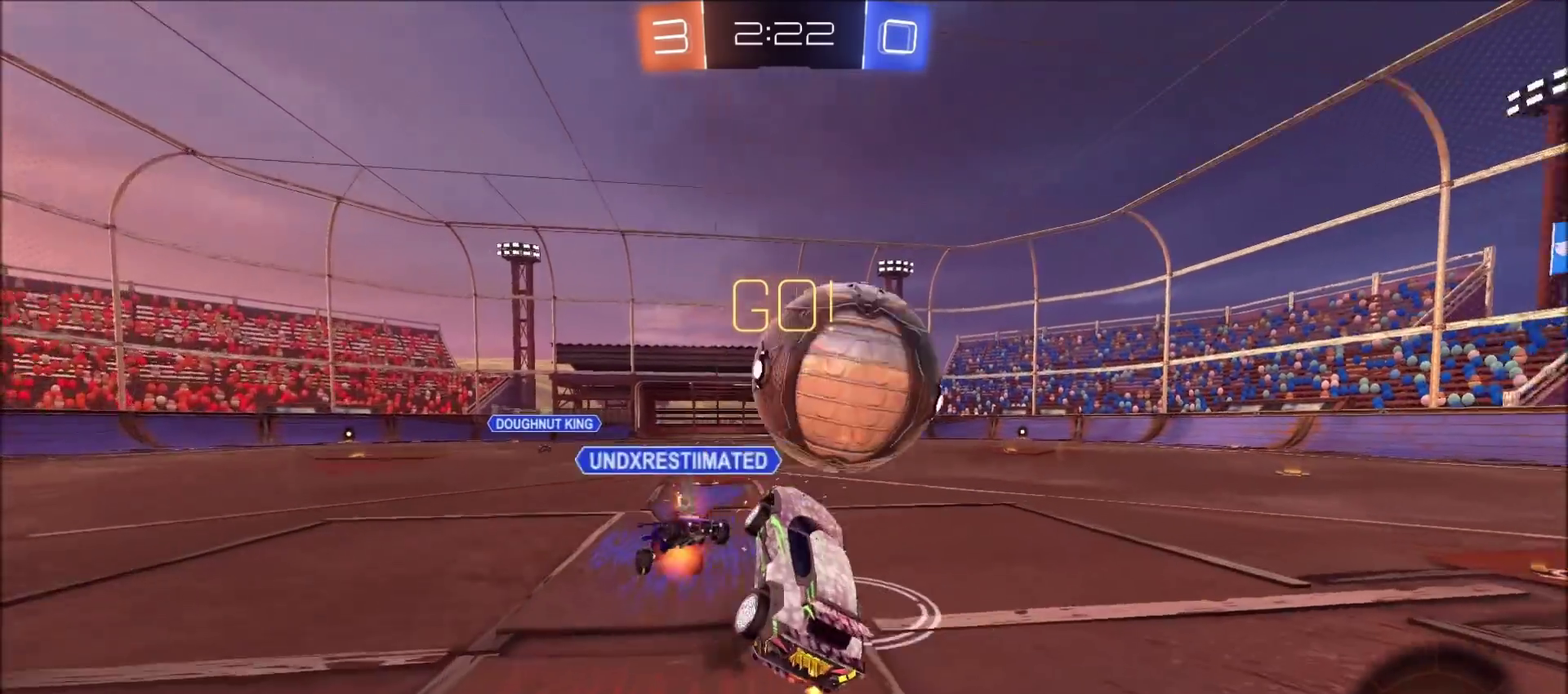
{"dt_ms": 300, "buttons": ["R2"], "left_stick": "right", "right_stick": "center", "events": [[100, "CROSS", "up"], [167, "SQUARE", "up"], [200, "TRIANGLE", "up"]]}
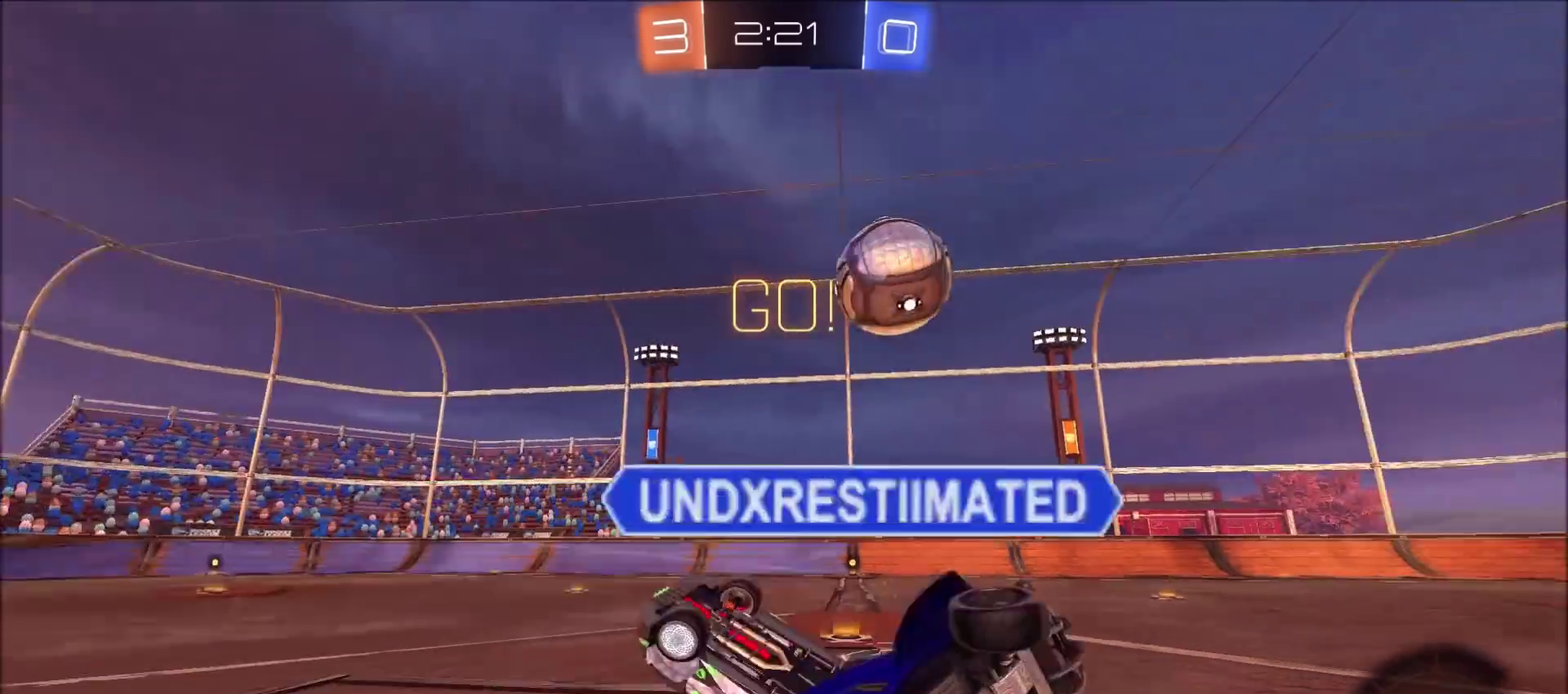
{"dt_ms": 600, "buttons": ["R2"], "left_stick": "right", "right_stick": "center", "events": [[83, "TRIANGLE", "down"], [183, "TRIANGLE", "up"]]}
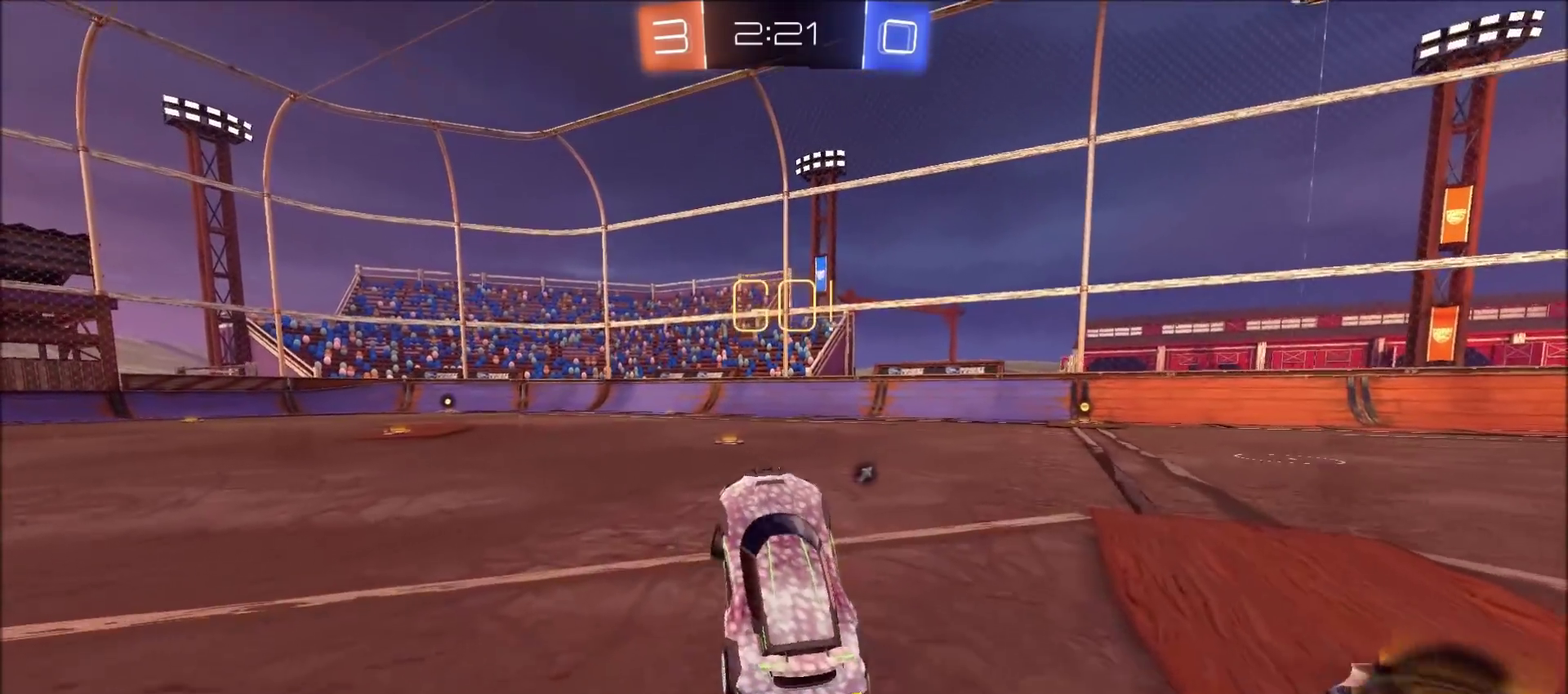
{"dt_ms": 600, "buttons": ["CROSS", "CIRCLE", "L1", "R2"], "left_stick": "up-left", "right_stick": "center", "events": [[133, "CIRCLE", "down"], [150, "L1", "down"], [167, "left_stick", "up-right"], [233, "L1", "up"], [450, "CROSS", "down"], [533, "L1", "down"], [550, "CROSS", "up"], [567, "left_stick", "up-left"], [600, "CROSS", "down"]]}
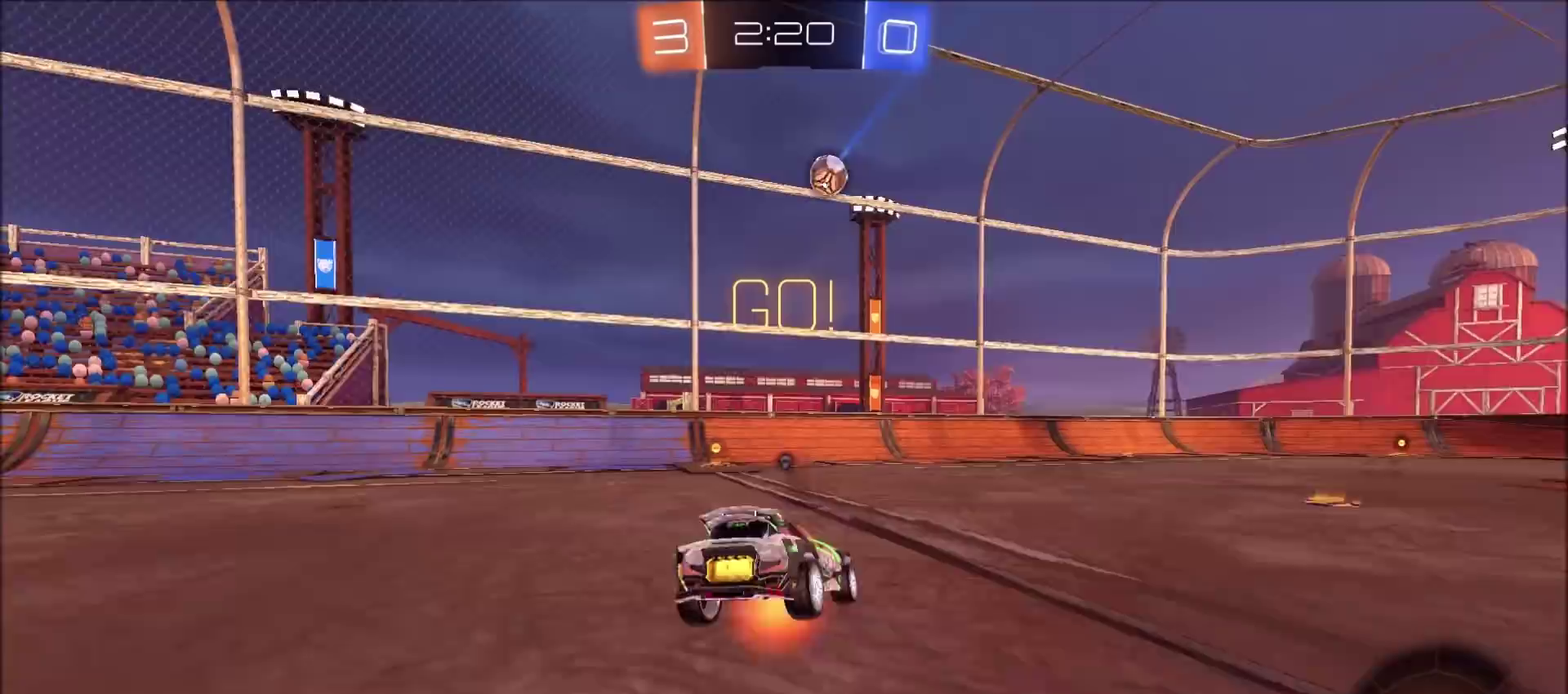
{"dt_ms": 300, "buttons": ["TRIANGLE", "R2"], "left_stick": "left", "right_stick": "center"}
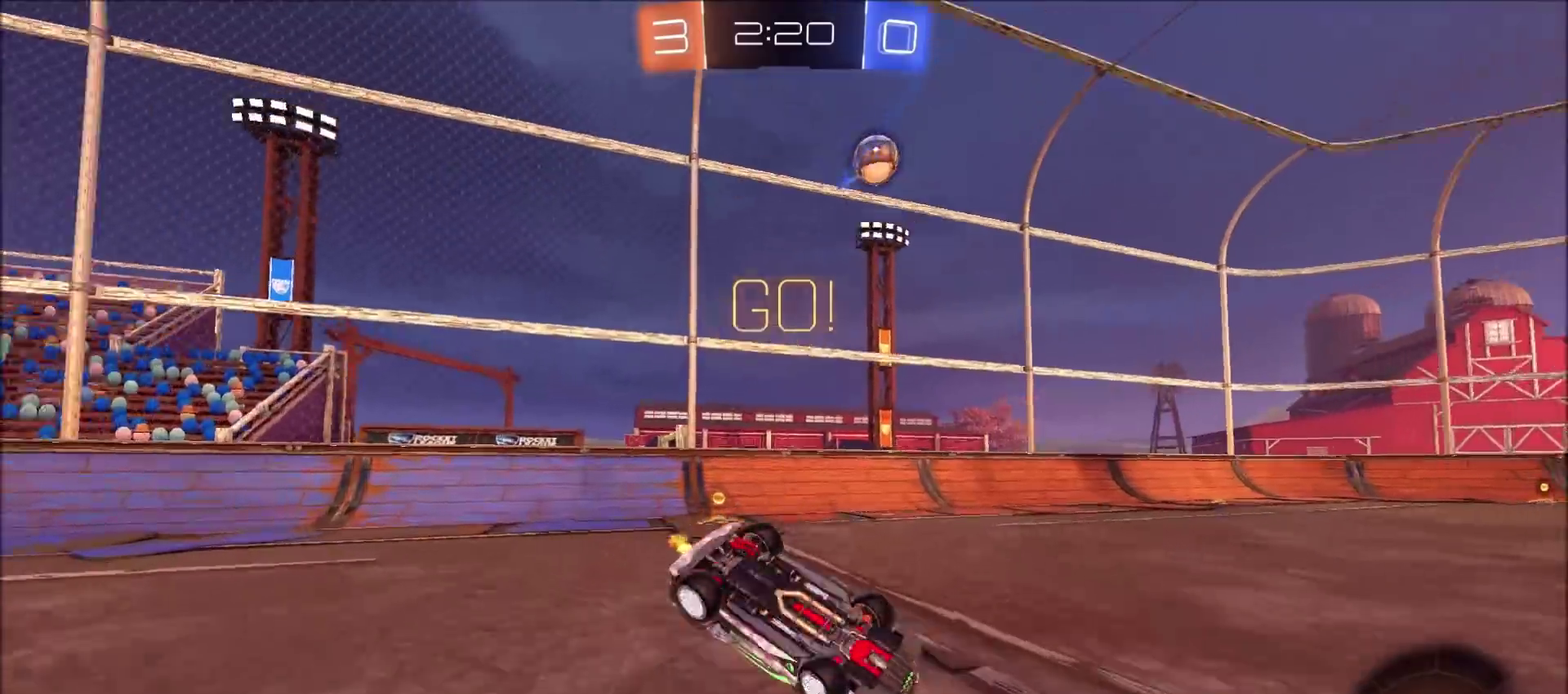
{"dt_ms": 800, "buttons": ["R2"], "left_stick": "left", "right_stick": "center"}
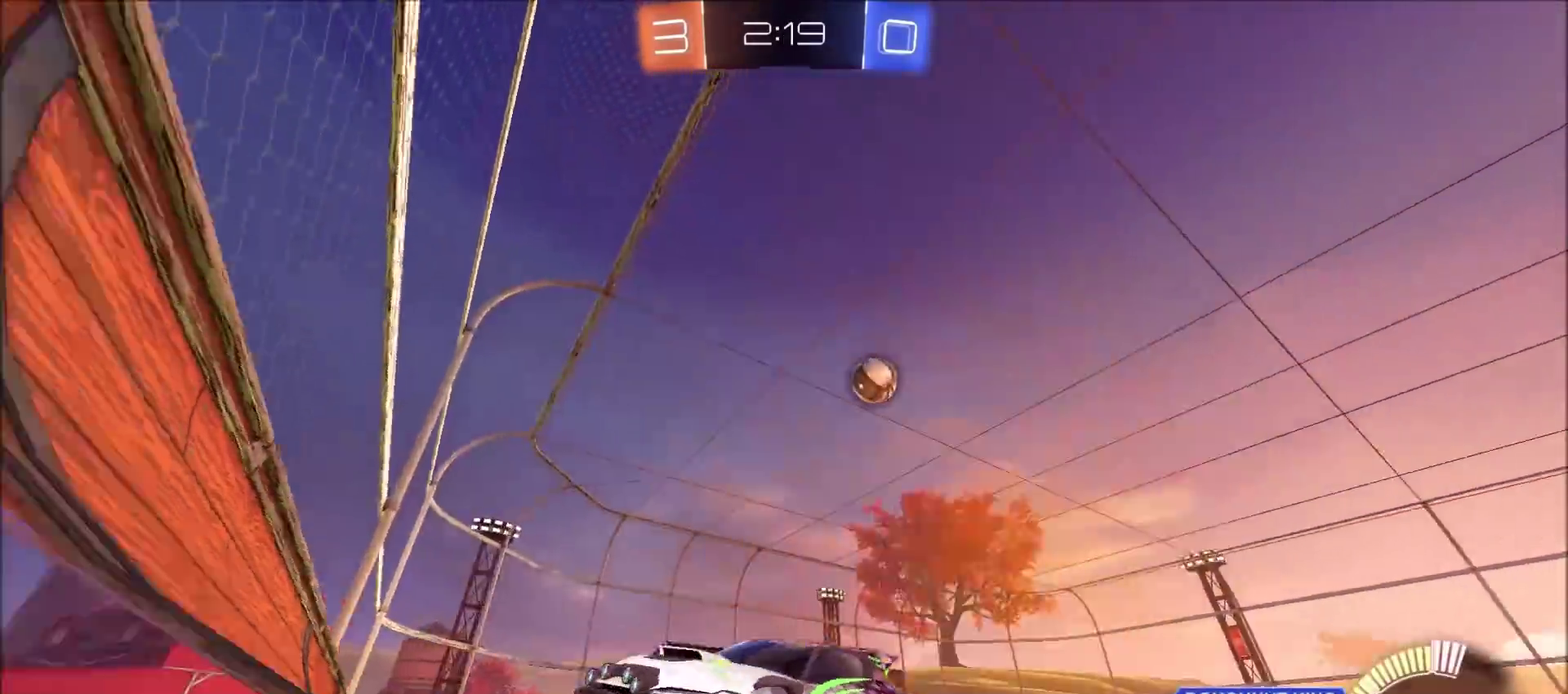
{"dt_ms": 400, "buttons": ["R2"], "left_stick": "left", "right_stick": "center", "events": [[150, "L1", "down"], [250, "L1", "up"]]}
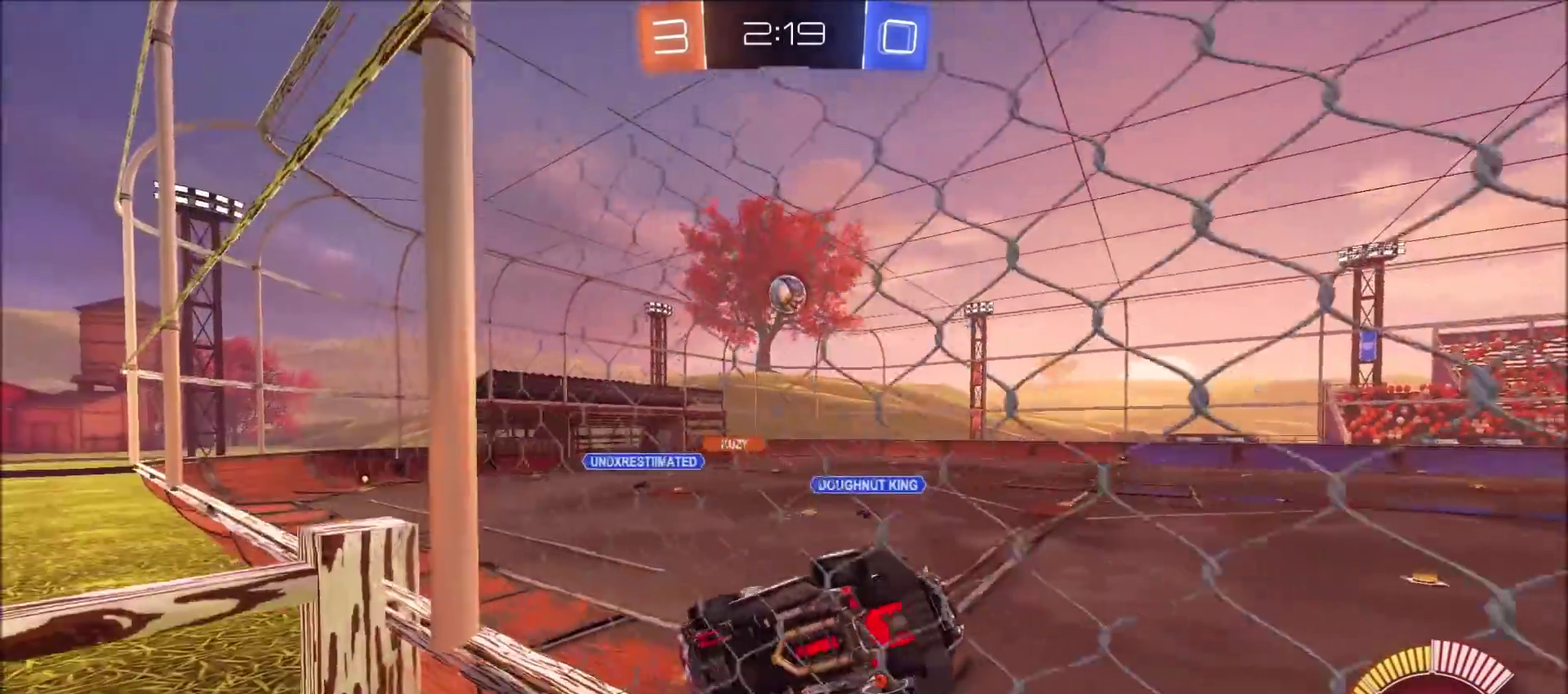
{"dt_ms": 300, "buttons": ["R2"], "left_stick": "up-left", "right_stick": "center", "events": [[133, "L1", "down"], [133, "left_stick", "up-left"], [200, "L1", "up"]]}
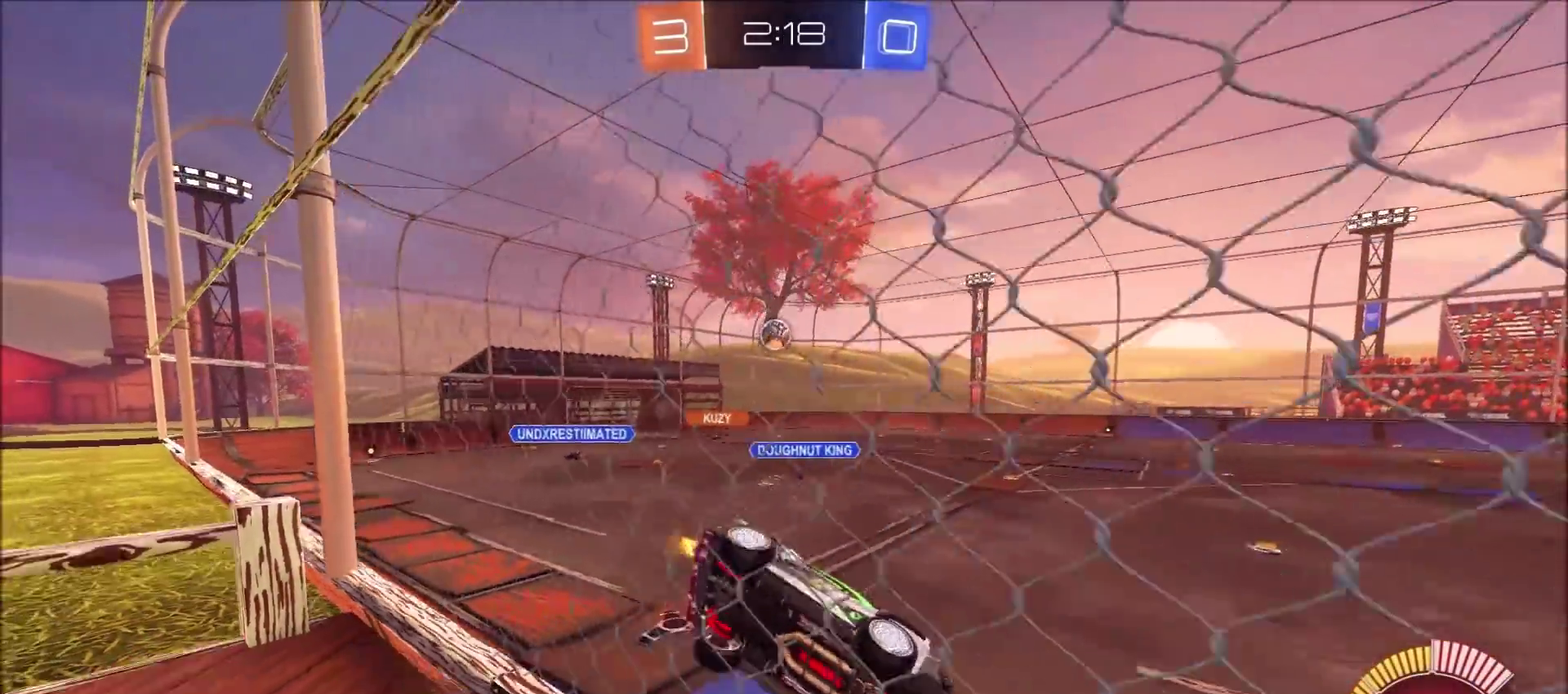
{"dt_ms": 700, "buttons": ["CIRCLE", "R2"], "left_stick": "up-left", "right_stick": "center", "events": [[450, "CIRCLE", "down"]]}
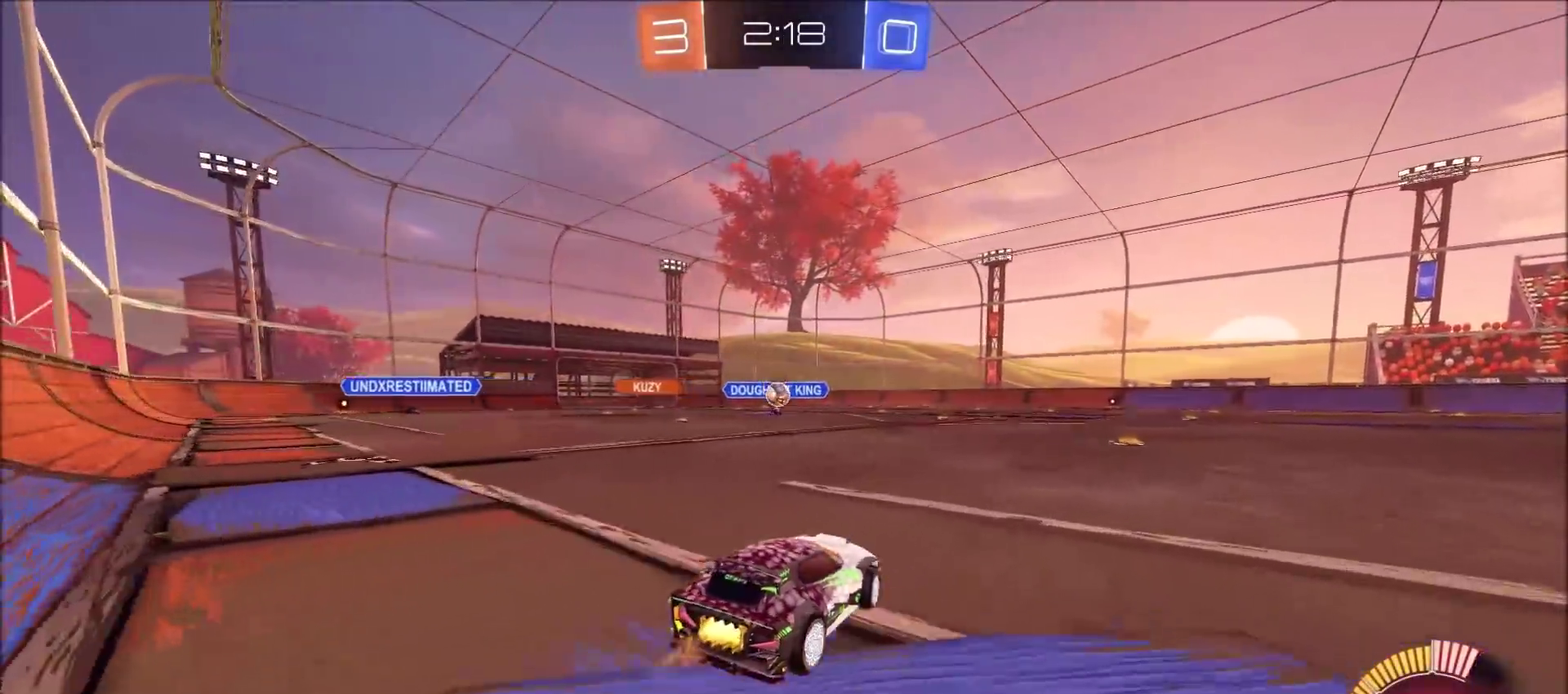
{"dt_ms": 700, "buttons": ["CROSS", "L1", "R2"], "left_stick": "up", "right_stick": "center", "events": [[483, "CROSS", "down"], [500, "left_stick", "up"], [517, "L1", "down"], [550, "CIRCLE", "up"], [550, "CROSS", "up"], [633, "CROSS", "down"]]}
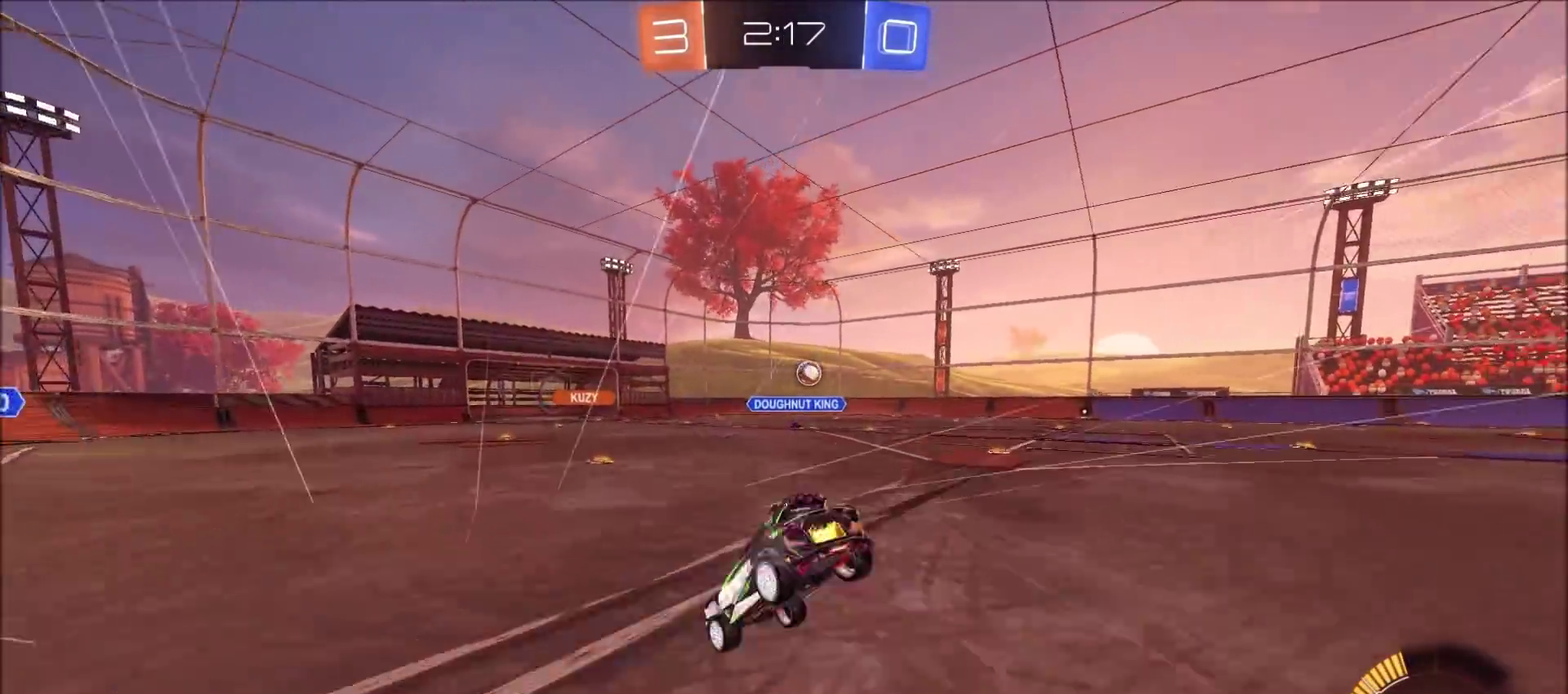
{"dt_ms": 300, "buttons": [], "left_stick": "center", "right_stick": "center", "events": [[17, "CROSS", "up"], [17, "R2", "up"], [100, "L1", "up"], [183, "left_stick", "center"]]}
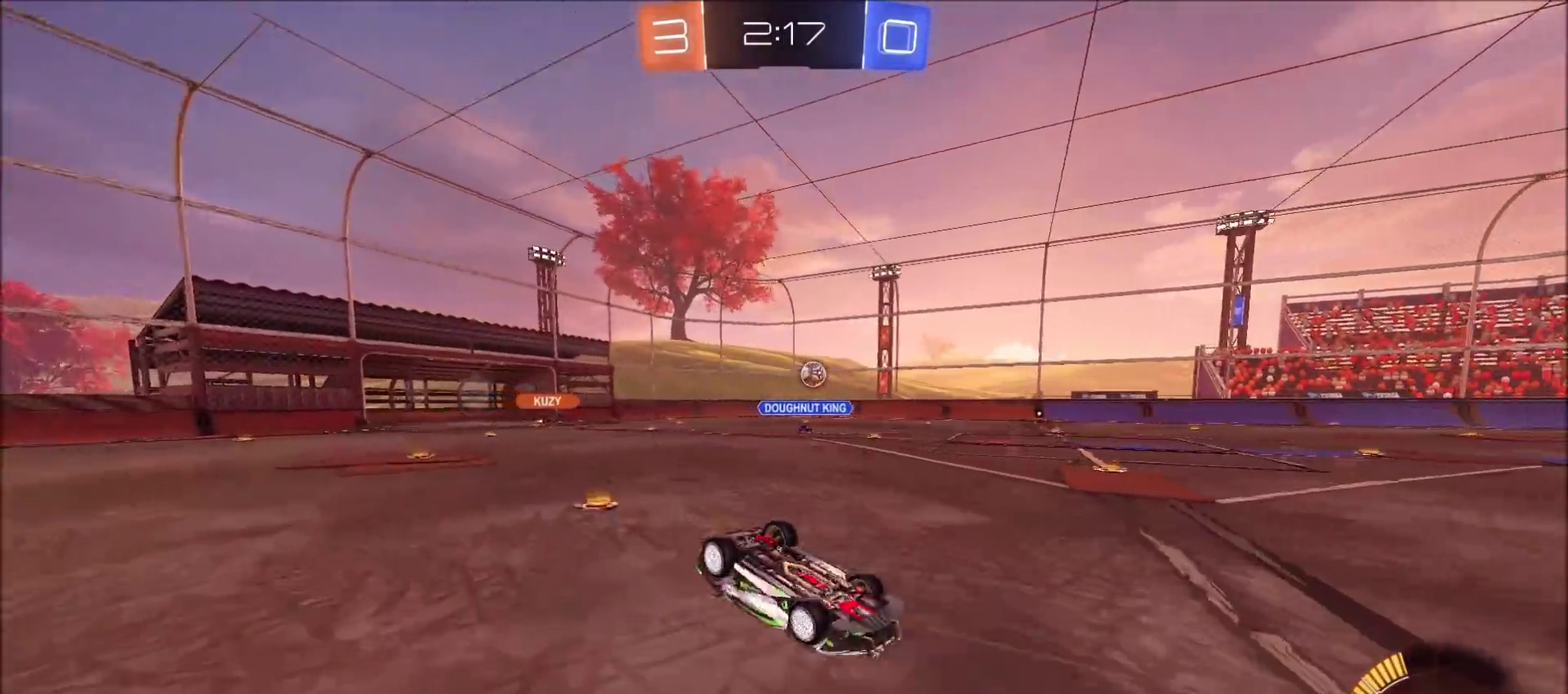
{"dt_ms": 500, "buttons": ["R2"], "left_stick": "center", "right_stick": "center", "events": [[333, "R2", "down"]]}
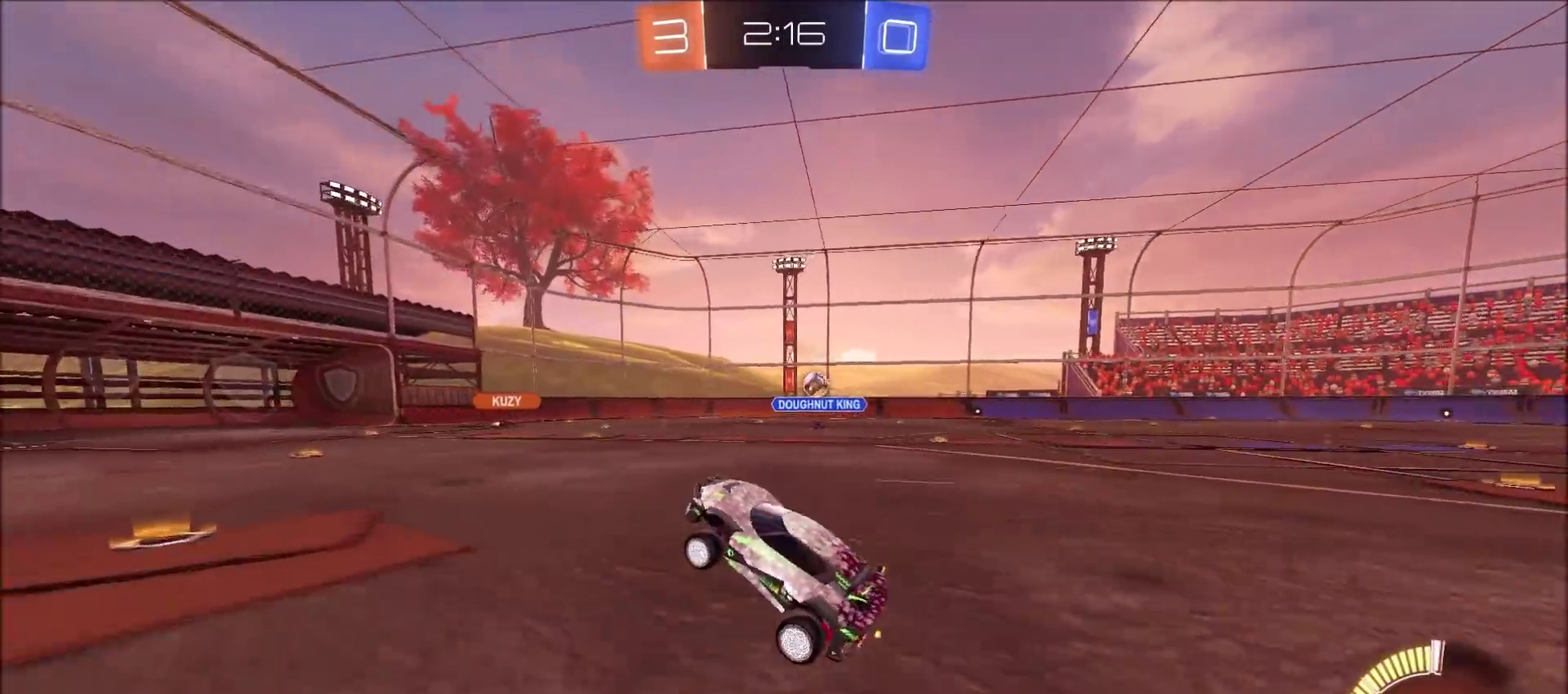
{"dt_ms": 500, "buttons": ["R2"], "left_stick": "center", "right_stick": "center", "events": []}
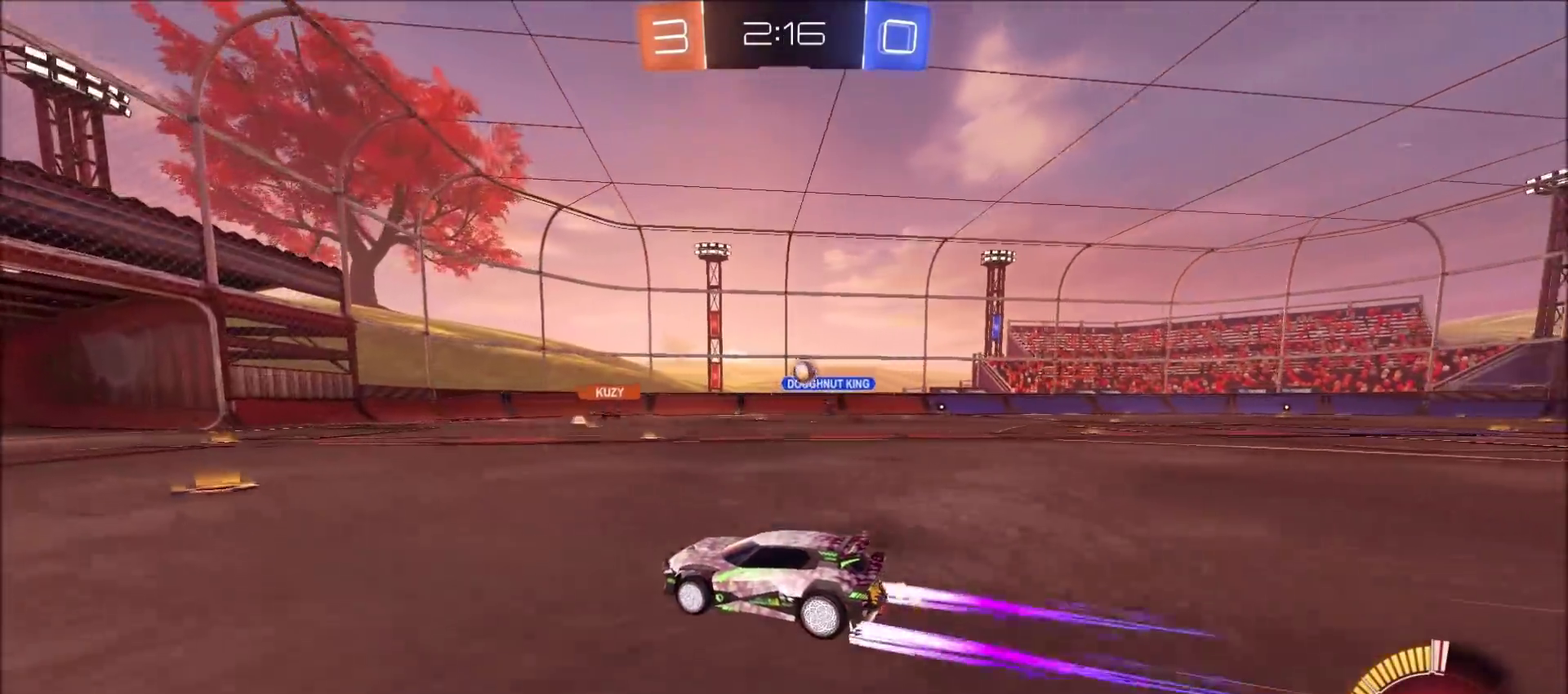
{"dt_ms": 500, "buttons": ["R2"], "left_stick": "center", "right_stick": "center", "events": [[100, "left_stick", "up-right"], [267, "left_stick", "center"]]}
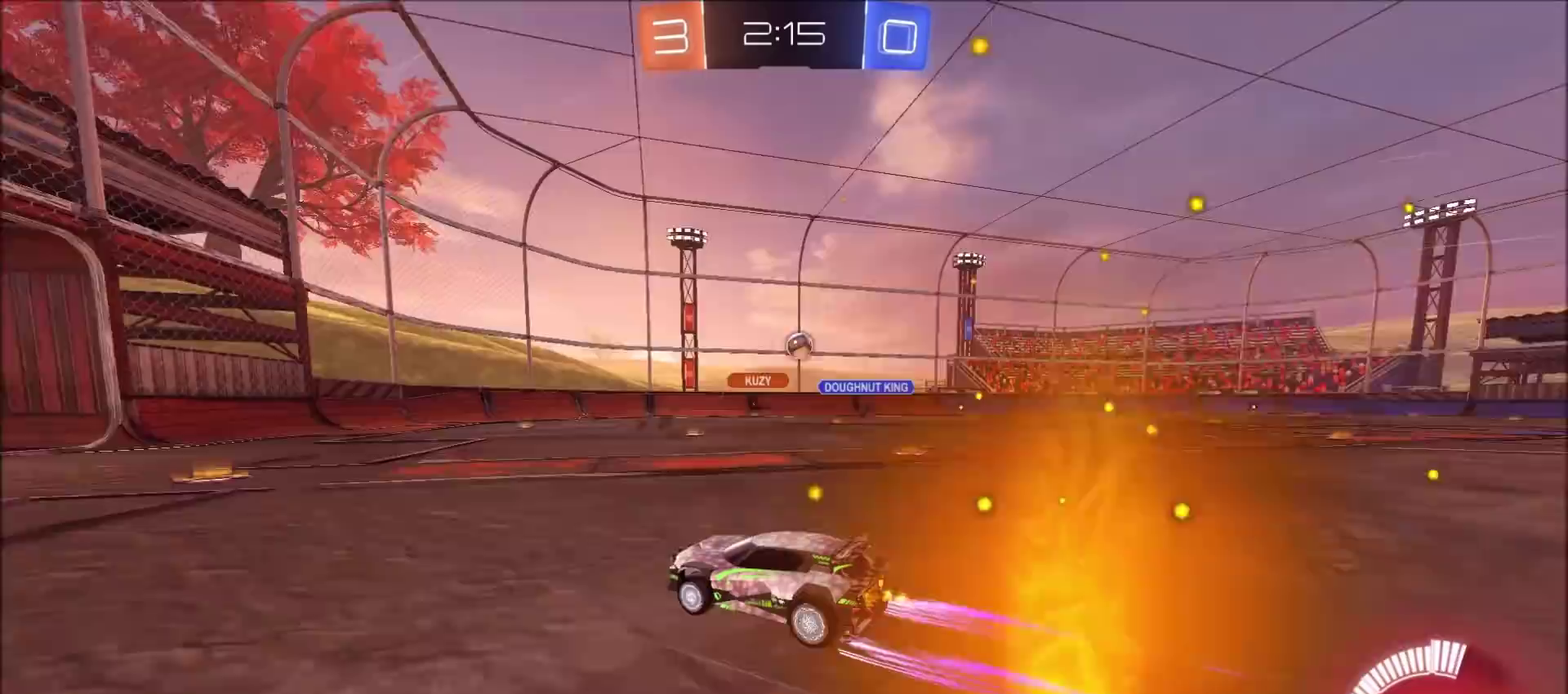
{"dt_ms": 300, "buttons": ["CIRCLE", "R2"], "left_stick": "up-right", "right_stick": "center", "events": [[167, "left_stick", "up-right"], [267, "CIRCLE", "down"]]}
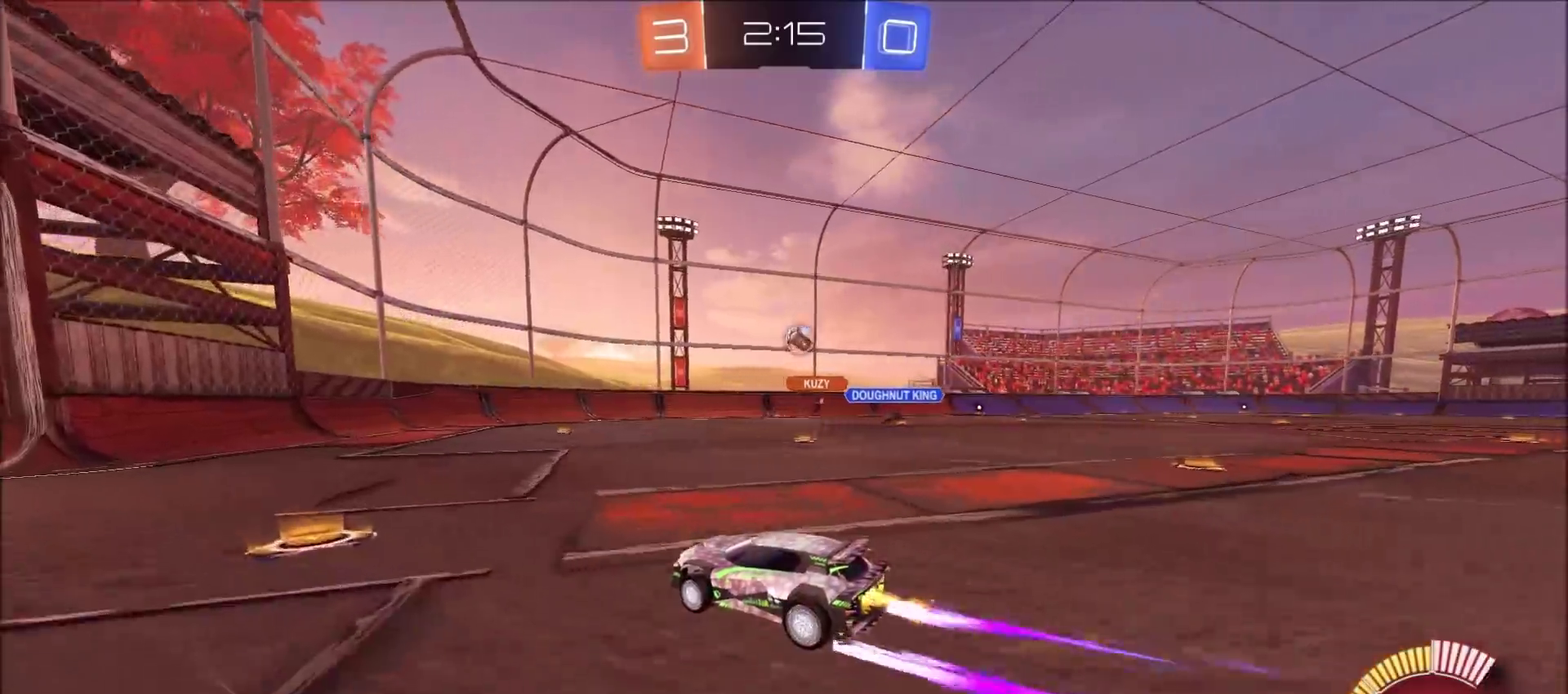
{"dt_ms": 800, "buttons": ["R2"], "left_stick": "center", "right_stick": "center", "events": [[117, "CIRCLE", "up"], [350, "CIRCLE", "down"], [383, "left_stick", "center"], [450, "CIRCLE", "up"]]}
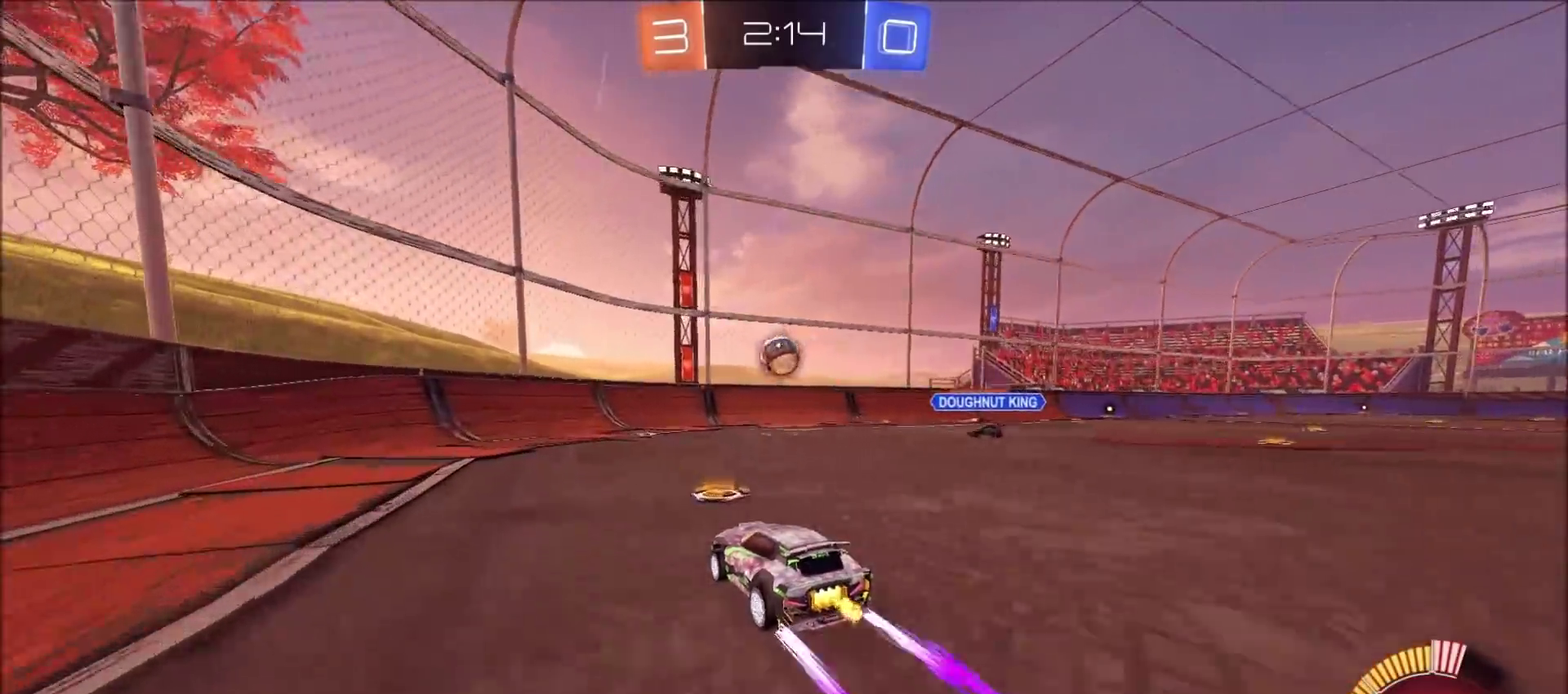
{"dt_ms": 400, "buttons": ["R2"], "left_stick": "right", "right_stick": "center", "events": [[350, "left_stick", "right"]]}